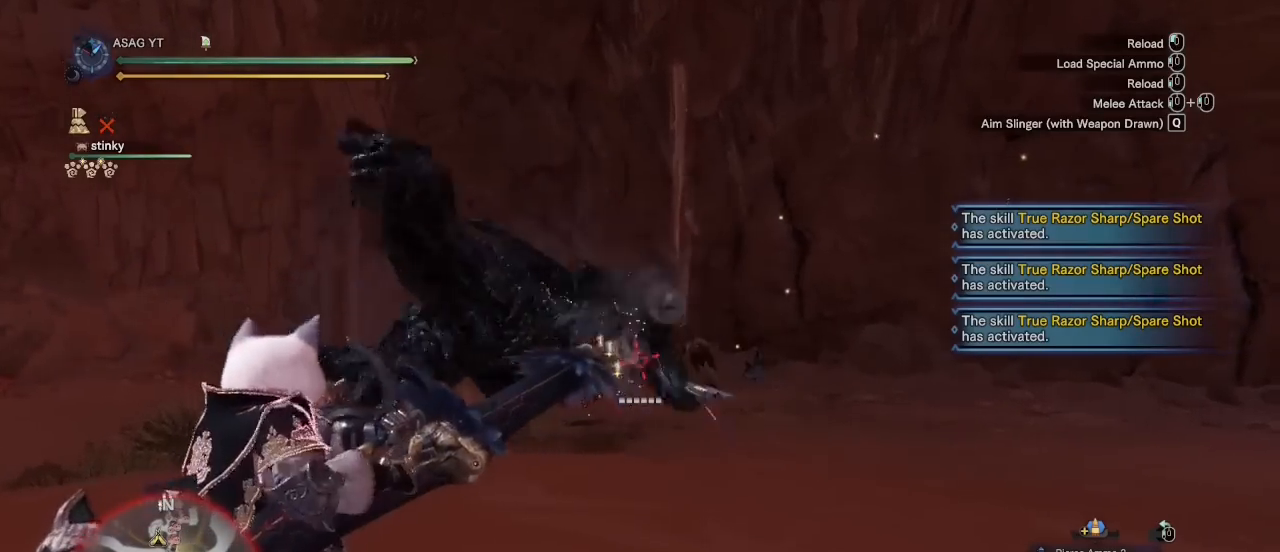
Gameplay with keyboard and mouse; each line is a JSON object with the keys and mouse buttons held at the frame after it. "events" lists presses ("down") and releases ("up") of "1", "2", "3", "4", "5", "a", "alt", "c", "caps_lock", "ctrl", "d", "e", "f", "g", "q", "r", "s", "shift", "space", "t", "tab", "v", "w", "x", "z", "mouse_left", "mouse_wheel" and "mouse_right" between this image and that frame as [ms after this image, input, new state], when the widget could be followed in between. "mouse_left", "mouse_wheel", "mouse_right" = the "left", "wheel", "right" buttons of the "mouse" list. No other keys are recorded. "wheel" means that the mouse wheel is clicked or scrolled. Not read: mouse_move.
{"keys": ["a", "s"], "mouse": ["right"], "events": [[17, "d", "down"], [17, "mouse_left", "down"], [33, "mouse_left", "up"], [83, "mouse_left", "down"], [183, "mouse_left", "up"], [317, "w", "up"], [367, "a", "down"], [417, "d", "up"], [500, "s", "down"]]}
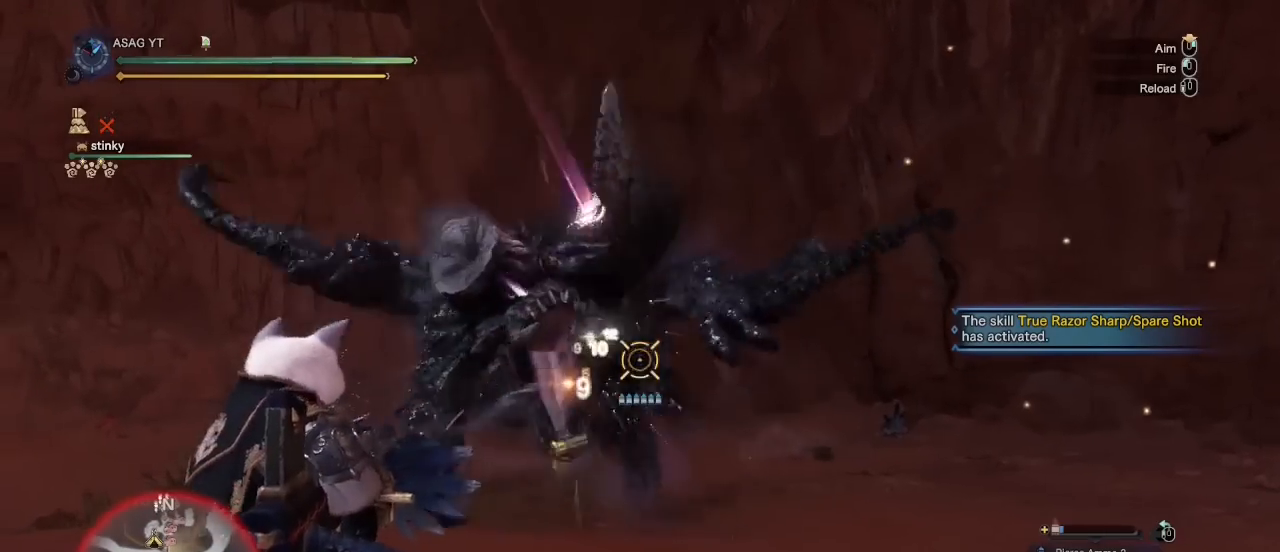
{"keys": ["a"], "mouse": [], "events": [[200, "mouse_right", "up"], [200, "s", "up"], [300, "space", "down"], [433, "space", "up"]]}
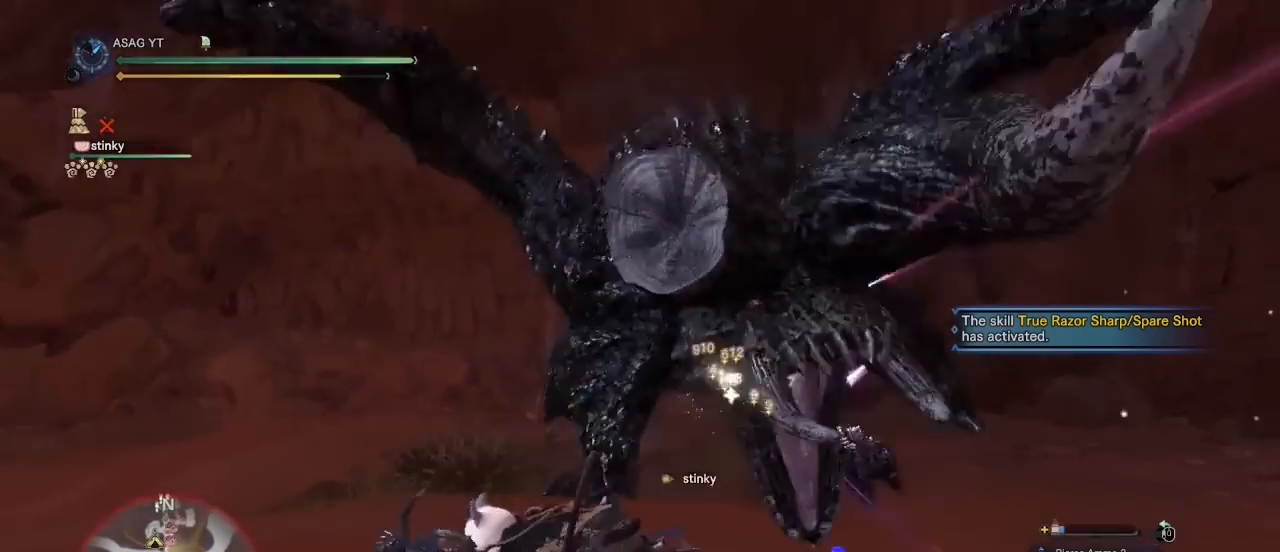
{"keys": ["a"], "mouse": [], "events": [[33, "space", "down"], [117, "space", "up"]]}
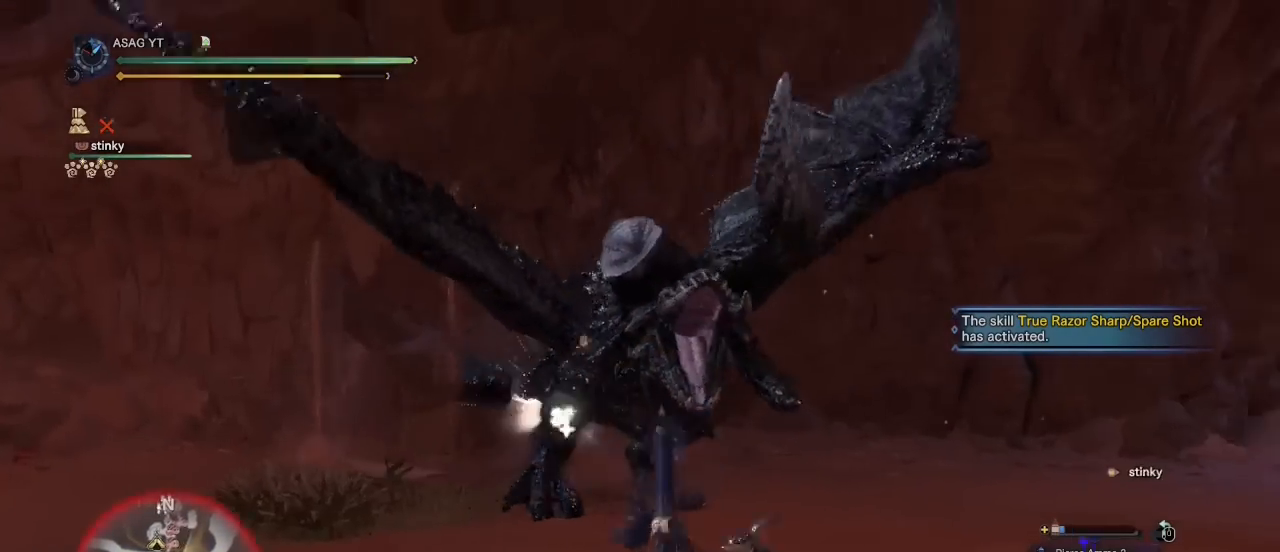
{"keys": ["a", "s"], "mouse": [], "events": [[283, "s", "down"]]}
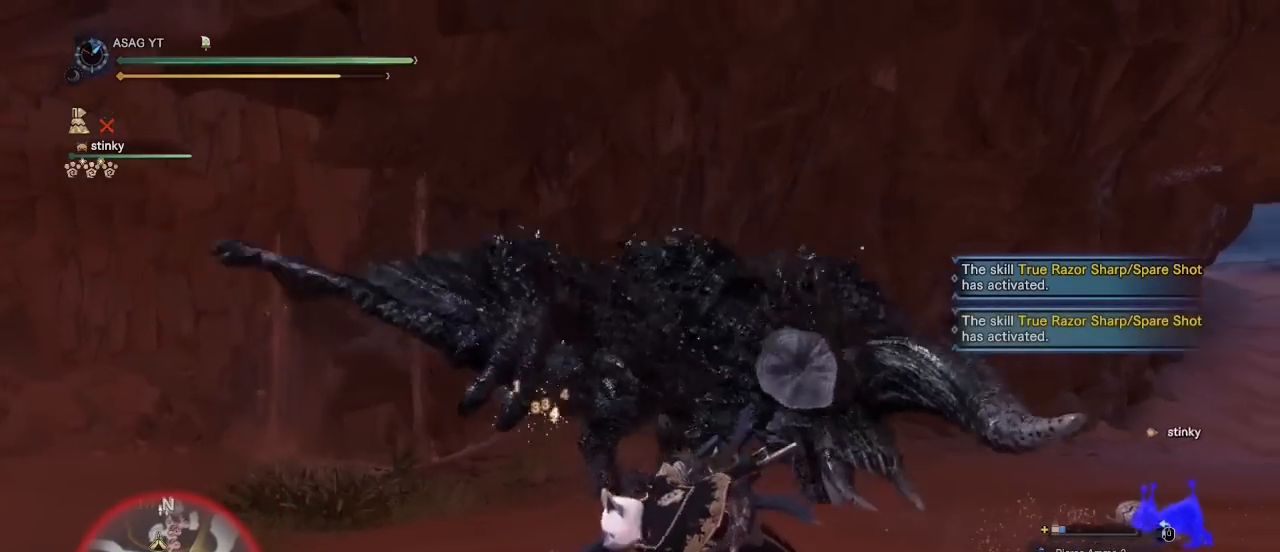
{"keys": ["s"], "mouse": ["right"], "events": [[333, "mouse_right", "down"], [400, "a", "up"]]}
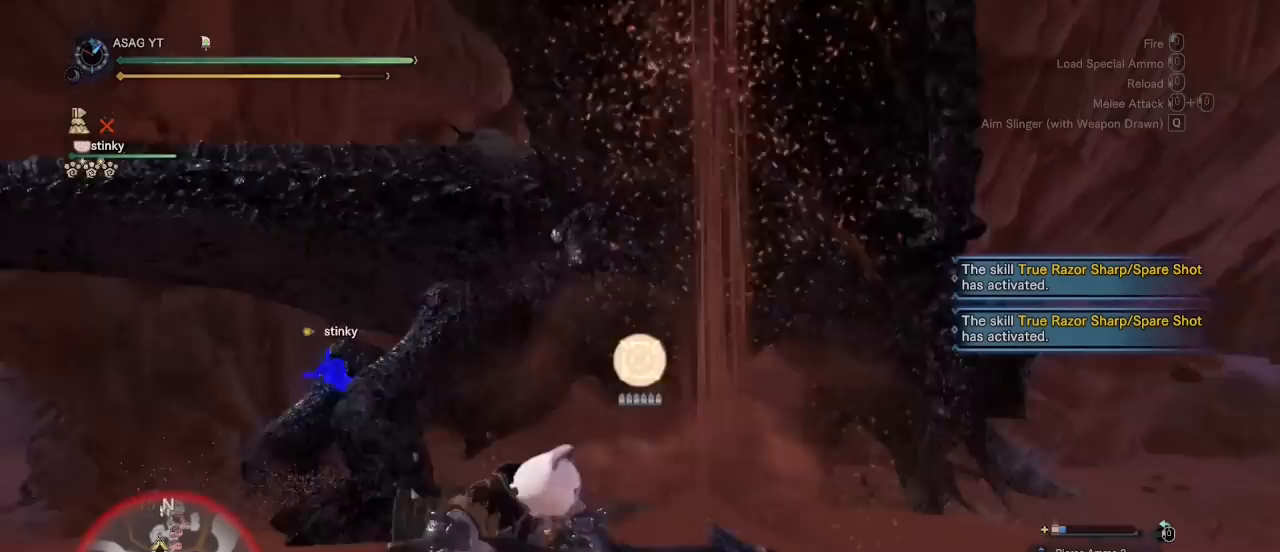
{"keys": ["d"], "mouse": ["left", "right"], "events": [[117, "d", "down"], [217, "s", "up"], [400, "mouse_left", "down"]]}
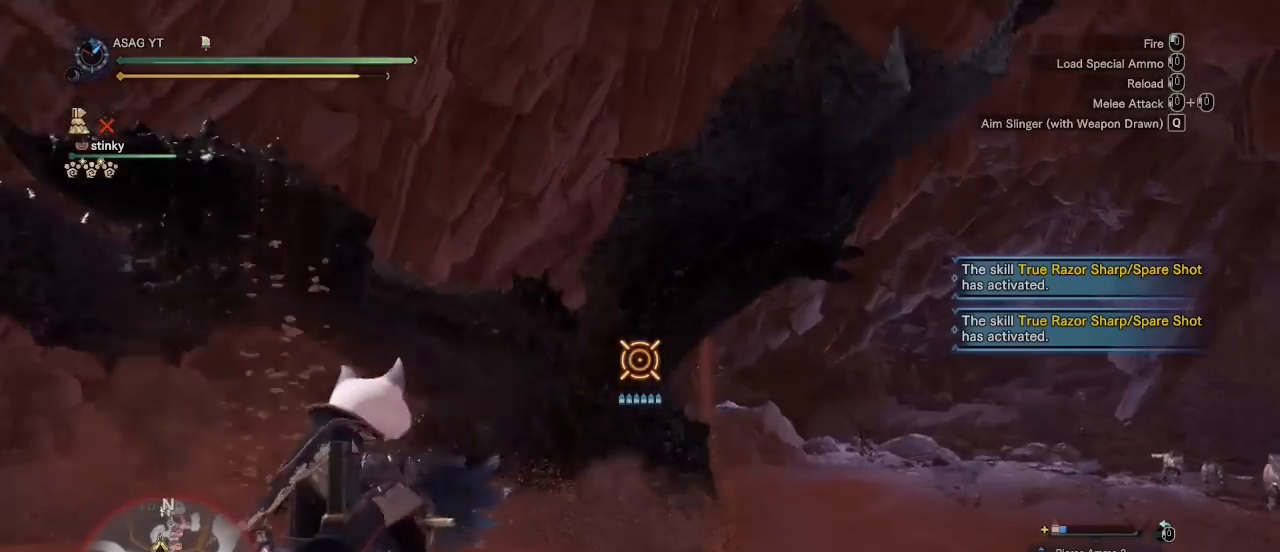
{"keys": ["d", "w"], "mouse": ["right"], "events": [[217, "mouse_left", "up"], [467, "w", "down"]]}
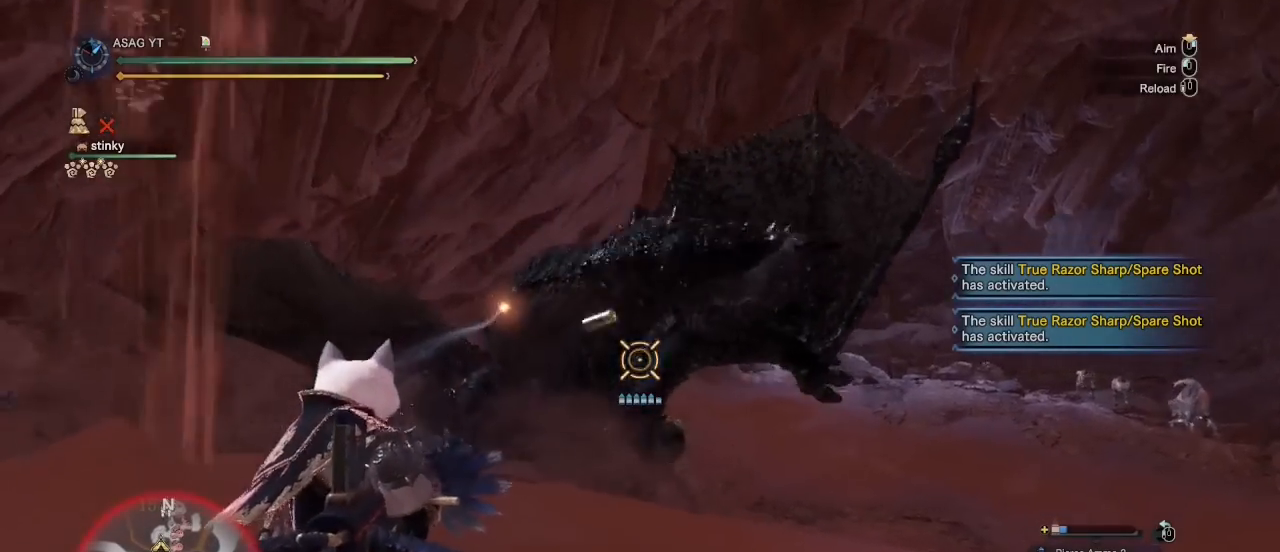
{"keys": ["d"], "mouse": ["left", "right"], "events": [[50, "mouse_left", "down"], [150, "mouse_left", "up"], [200, "mouse_left", "down"], [300, "mouse_left", "up"], [383, "mouse_left", "down"], [433, "w", "up"]]}
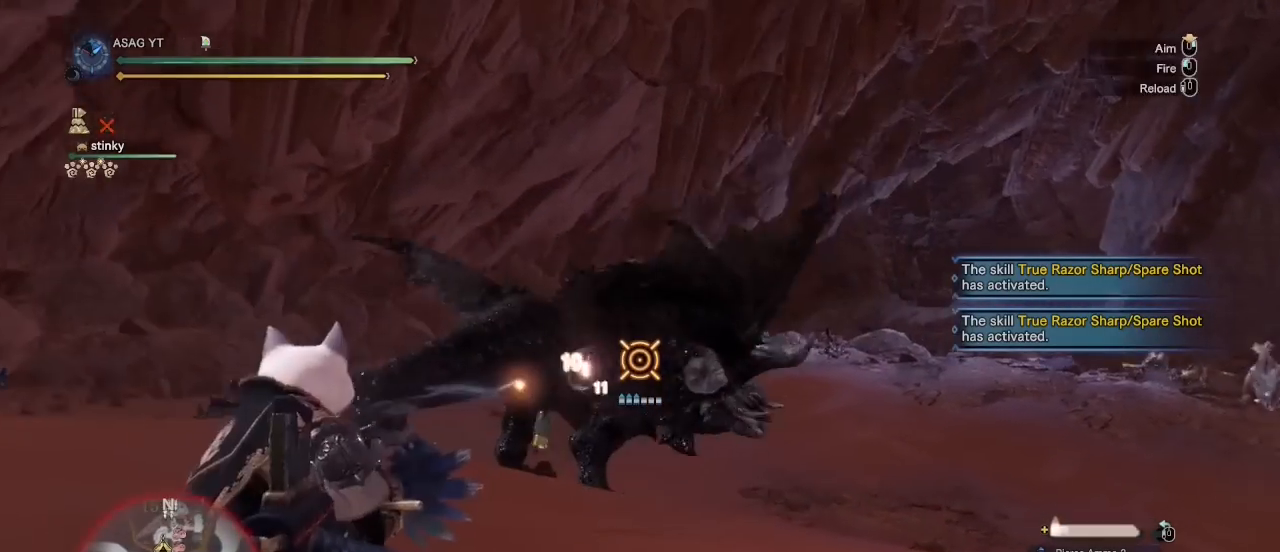
{"keys": ["d"], "mouse": [], "events": [[17, "mouse_left", "up"], [100, "mouse_left", "down"], [200, "mouse_left", "up"], [233, "mouse_left", "down"], [333, "mouse_left", "up"], [383, "mouse_right", "up"]]}
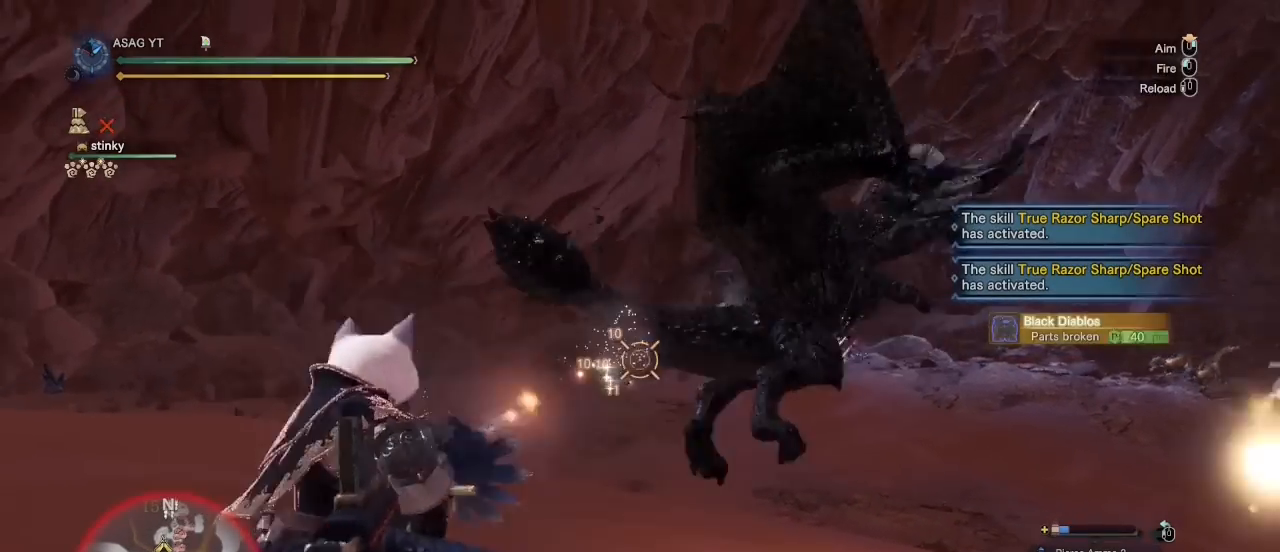
{"keys": ["d", "w"], "mouse": [], "events": [[217, "s", "down"], [350, "s", "up"], [450, "w", "down"]]}
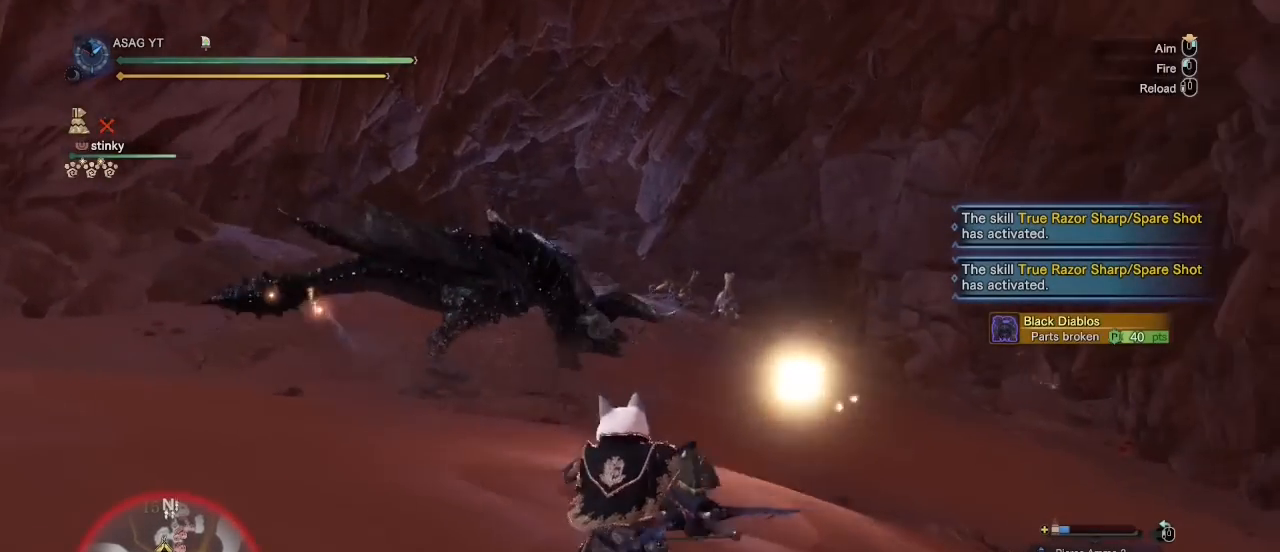
{"keys": ["w"], "mouse": ["right"], "events": [[183, "mouse_right", "down"], [267, "d", "up"]]}
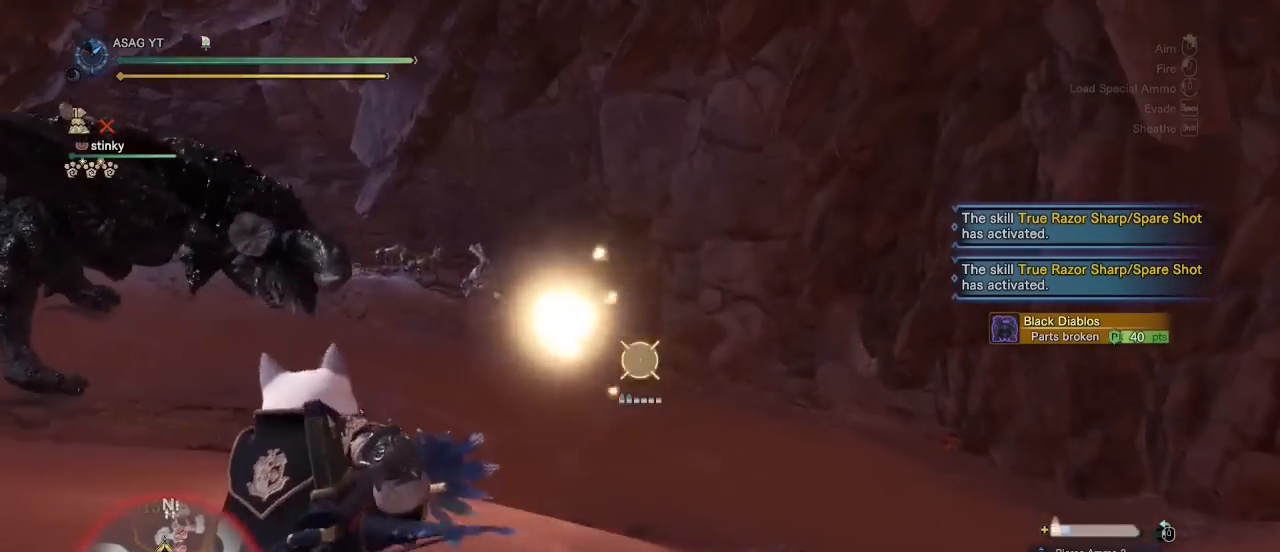
{"keys": ["a", "s"], "mouse": [], "events": [[17, "mouse_left", "down"], [117, "d", "down"], [117, "mouse_left", "up"], [150, "w", "up"], [200, "mouse_left", "down"], [300, "d", "up"], [300, "mouse_left", "up"], [300, "s", "down"], [333, "mouse_right", "up"], [383, "a", "down"]]}
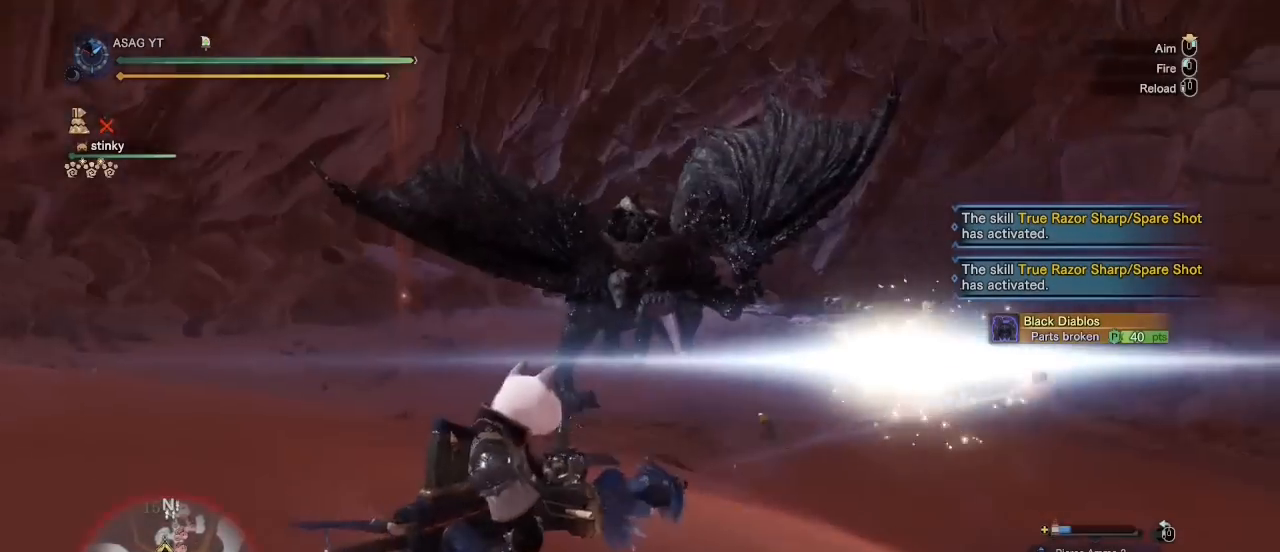
{"keys": ["w"], "mouse": ["left", "right"], "events": [[67, "mouse_right", "down"], [167, "s", "up"], [300, "w", "down"], [433, "a", "up"], [500, "mouse_left", "down"]]}
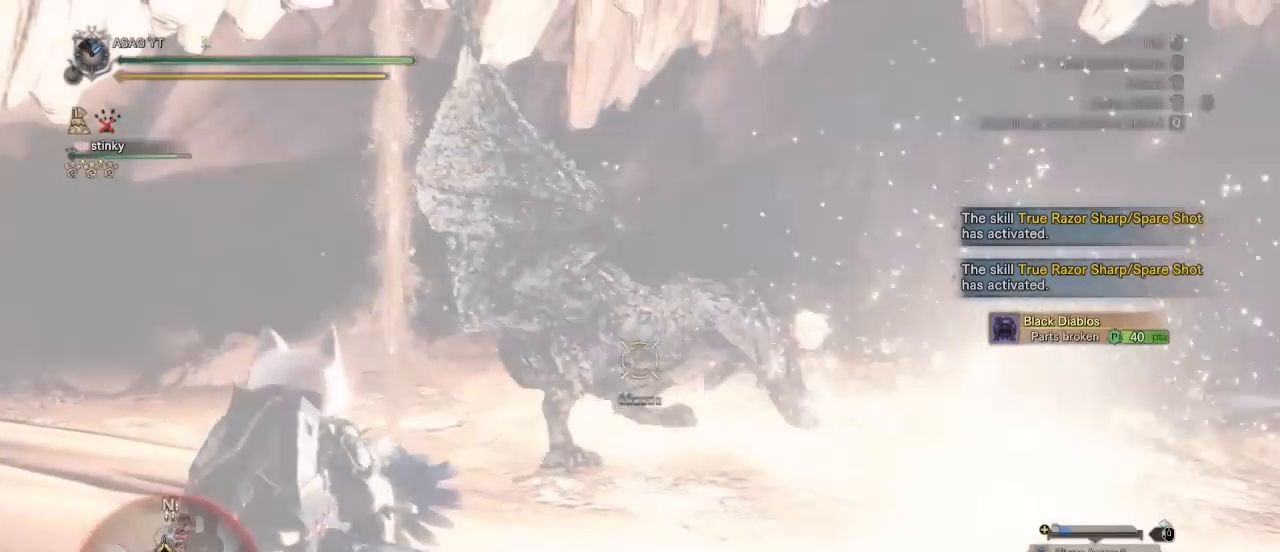
{"keys": ["a", "w"], "mouse": ["left", "right"], "events": [[100, "mouse_left", "up"], [183, "mouse_left", "down"], [267, "mouse_left", "up"], [333, "a", "down"], [467, "mouse_left", "down"]]}
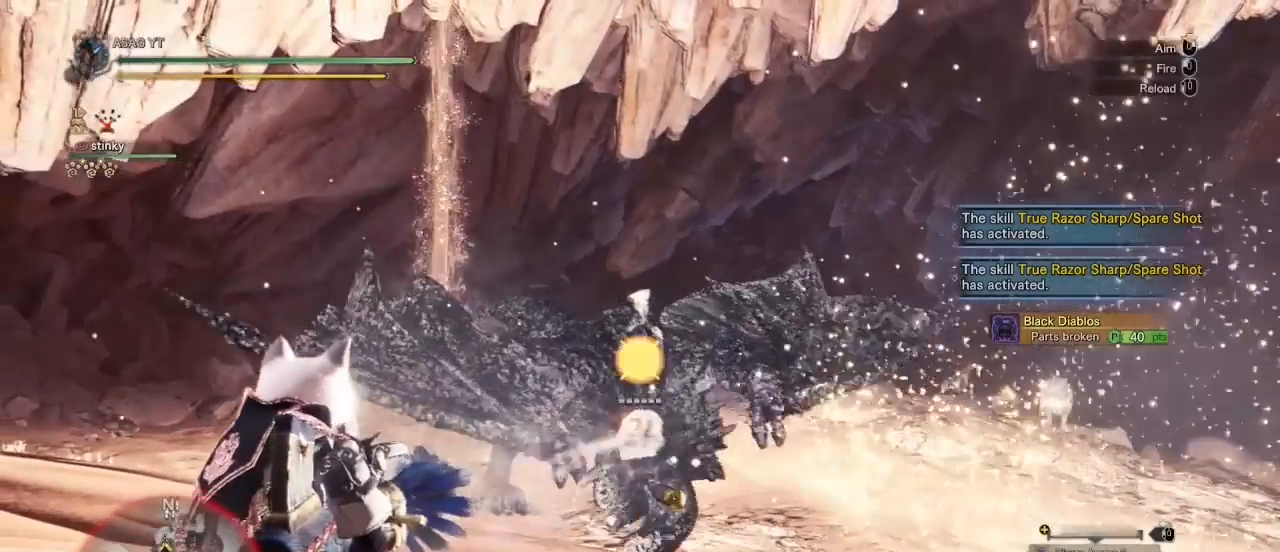
{"keys": ["a"], "mouse": ["right"], "events": [[50, "mouse_left", "up"], [150, "mouse_left", "down"], [250, "mouse_left", "up"], [250, "w", "up"], [333, "mouse_left", "down"], [417, "mouse_left", "up"]]}
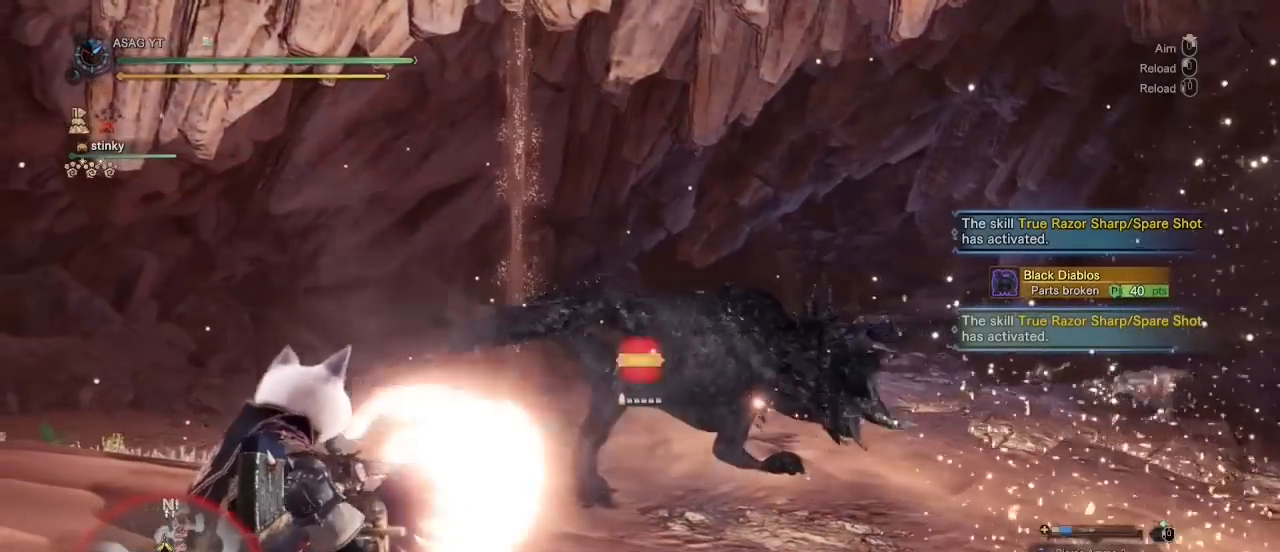
{"keys": ["a"], "mouse": ["right"], "events": [[33, "mouse_left", "down"], [117, "mouse_left", "up"], [217, "mouse_left", "down"], [317, "mouse_left", "up"], [400, "mouse_left", "down"], [500, "mouse_left", "up"]]}
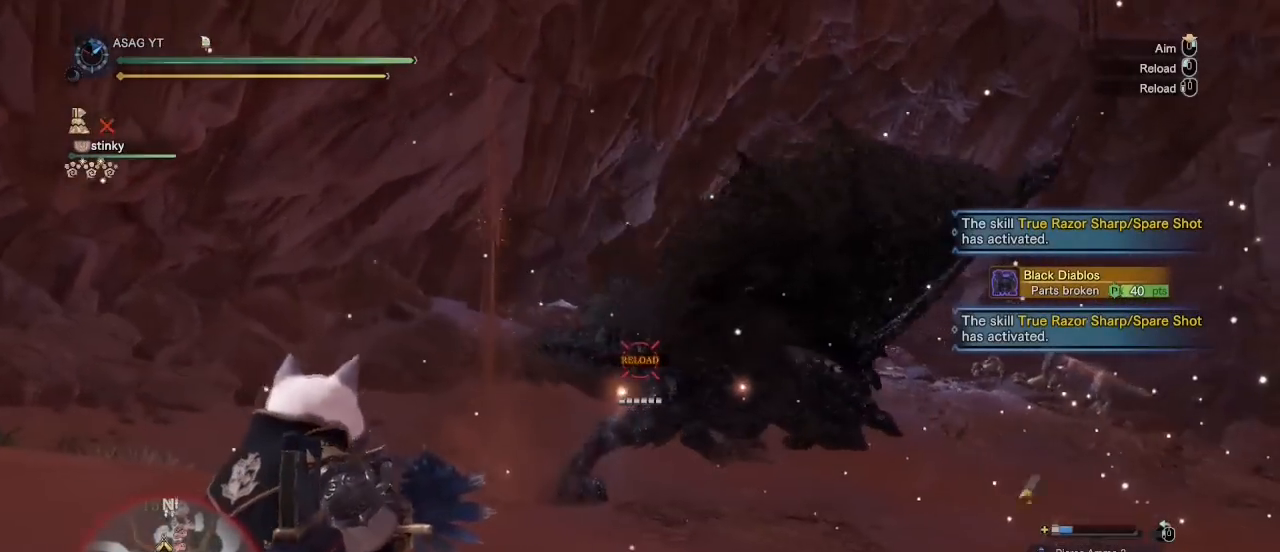
{"keys": ["d"], "mouse": ["left", "right"], "events": [[83, "mouse_left", "down"], [183, "mouse_left", "up"], [217, "mouse_left", "down"], [217, "s", "down"], [250, "a", "up"], [250, "d", "down"], [250, "s", "up"], [350, "mouse_left", "up"], [383, "mouse_left", "down"]]}
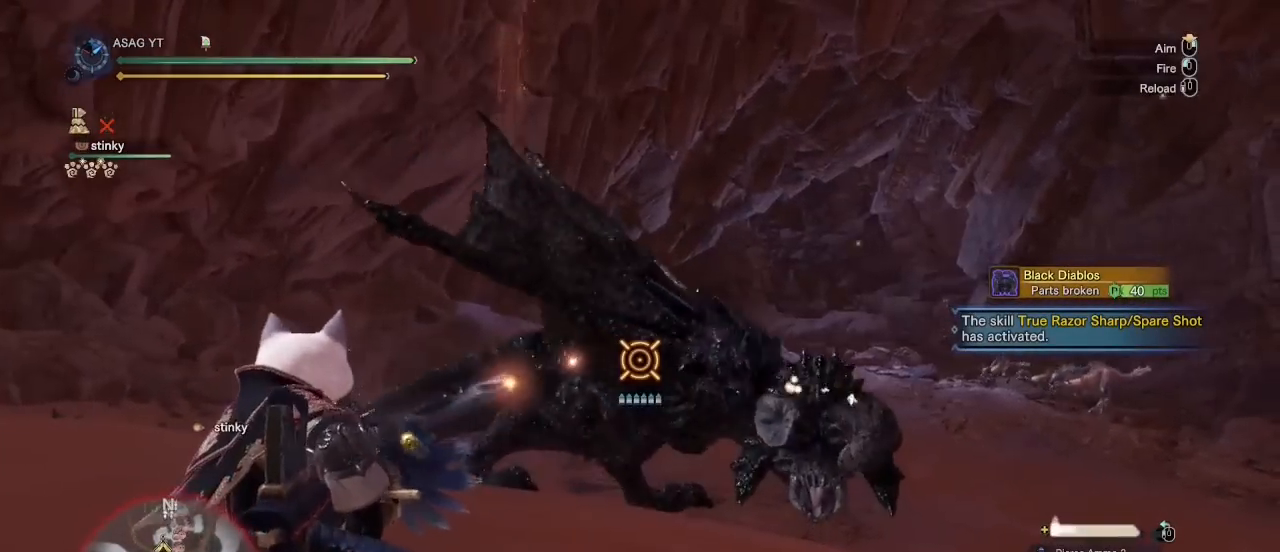
{"keys": ["d"], "mouse": ["left", "right"], "events": [[33, "mouse_left", "up"], [83, "mouse_left", "down"], [167, "mouse_left", "up"], [250, "mouse_left", "down"], [350, "mouse_left", "up"], [450, "mouse_left", "down"]]}
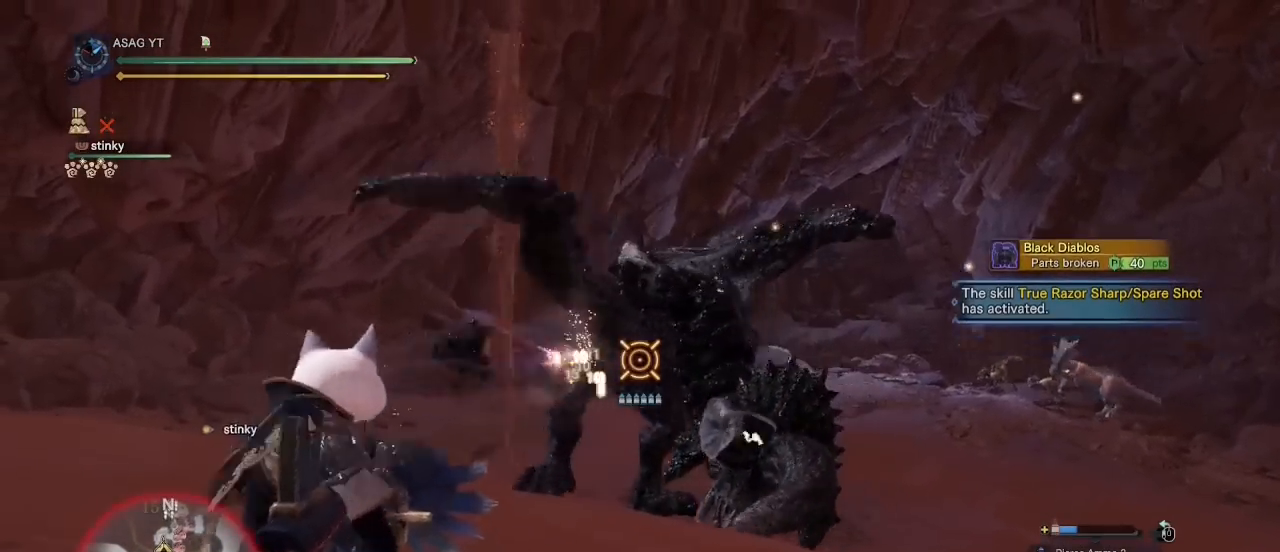
{"keys": ["d", "s"], "mouse": ["left", "right"], "events": [[17, "mouse_left", "up"], [83, "mouse_left", "down"], [167, "mouse_left", "up"], [283, "mouse_left", "down"], [383, "mouse_left", "up"], [383, "s", "down"], [467, "mouse_left", "down"]]}
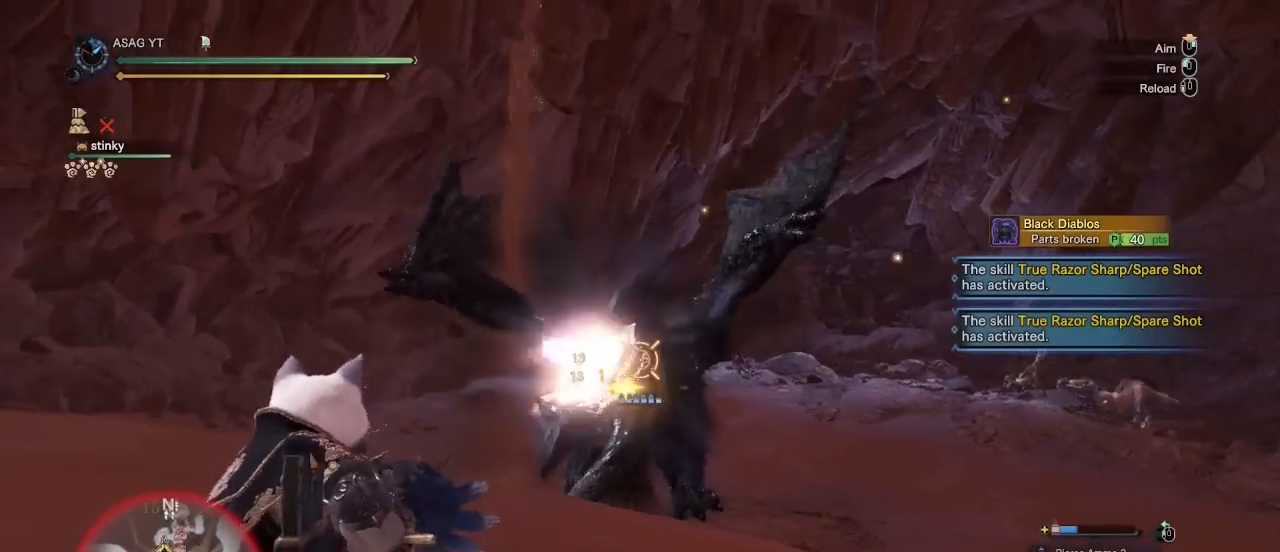
{"keys": ["d", "s"], "mouse": ["left", "right"], "events": [[67, "mouse_left", "up"], [100, "mouse_left", "down"], [200, "mouse_left", "up"], [283, "mouse_left", "down"], [383, "mouse_left", "up"], [433, "mouse_left", "down"]]}
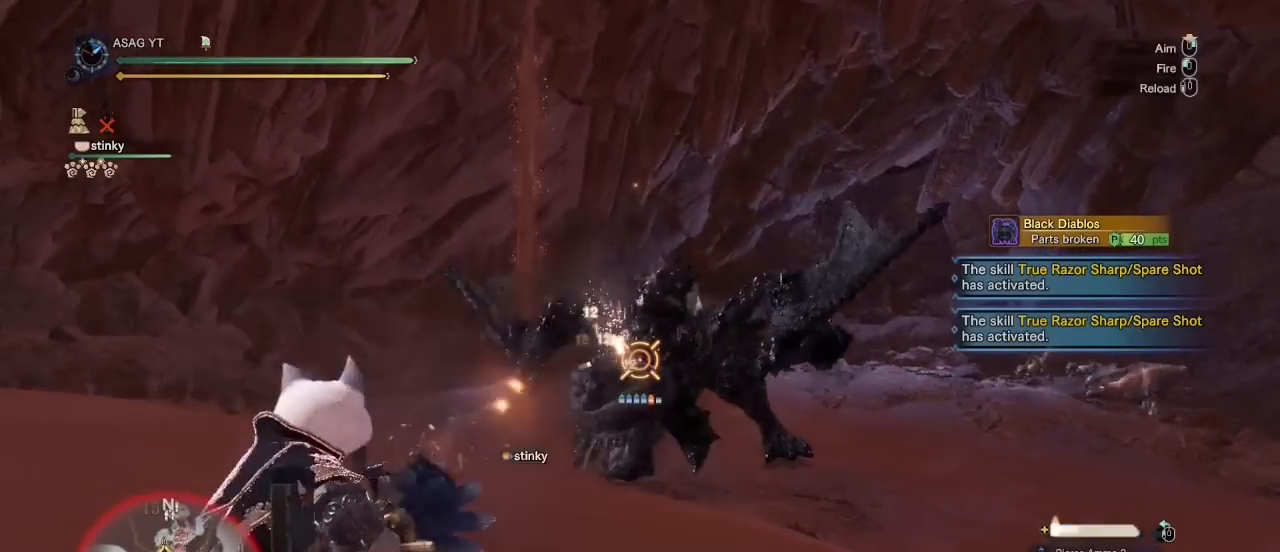
{"keys": ["d"], "mouse": ["right"], "events": [[17, "mouse_left", "up"], [117, "mouse_left", "down"], [217, "mouse_left", "up"], [267, "mouse_left", "down"], [317, "s", "up"], [367, "mouse_left", "up"], [450, "mouse_left", "down"], [500, "mouse_left", "up"]]}
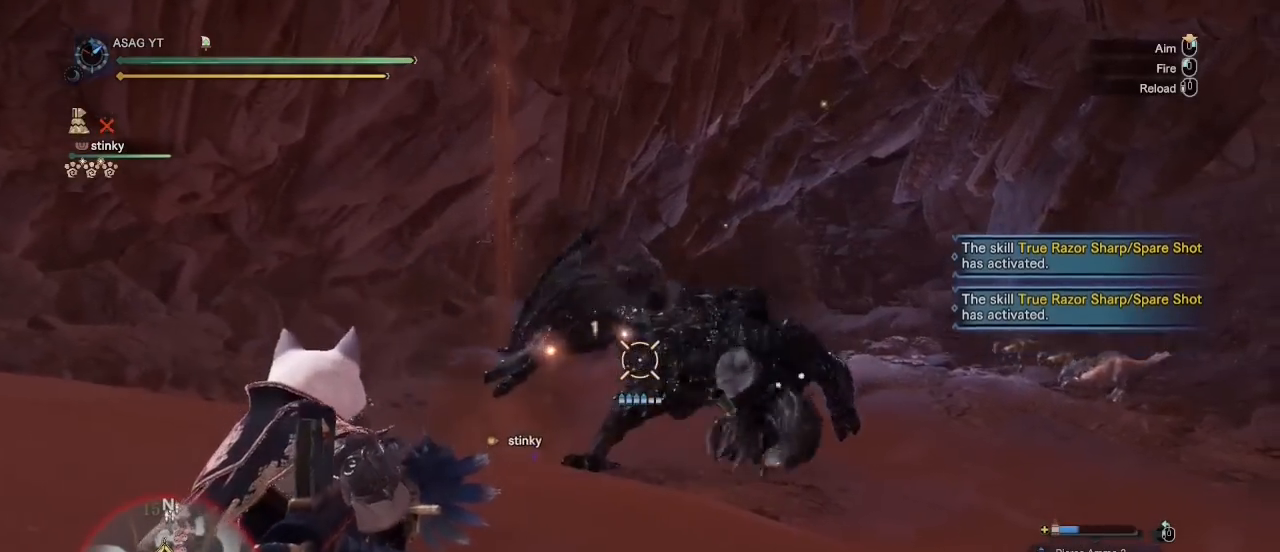
{"keys": ["s"], "mouse": ["right"], "events": [[133, "s", "down"], [283, "d", "up"]]}
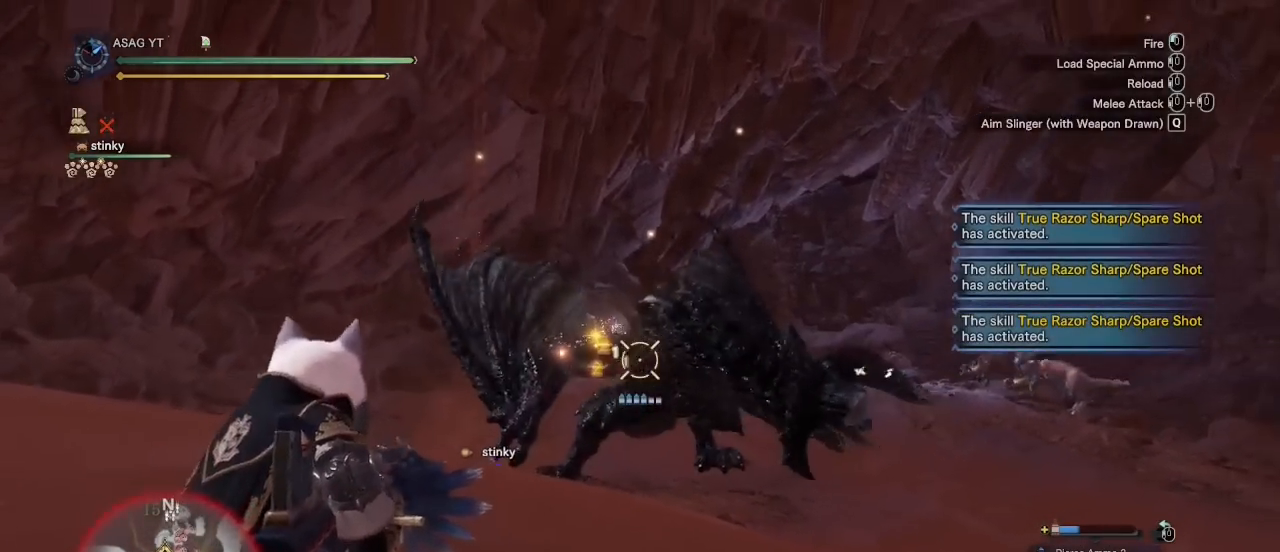
{"keys": ["a"], "mouse": [], "events": [[67, "a", "down"], [67, "s", "up"], [133, "space", "down"], [233, "space", "up"], [283, "mouse_right", "up"]]}
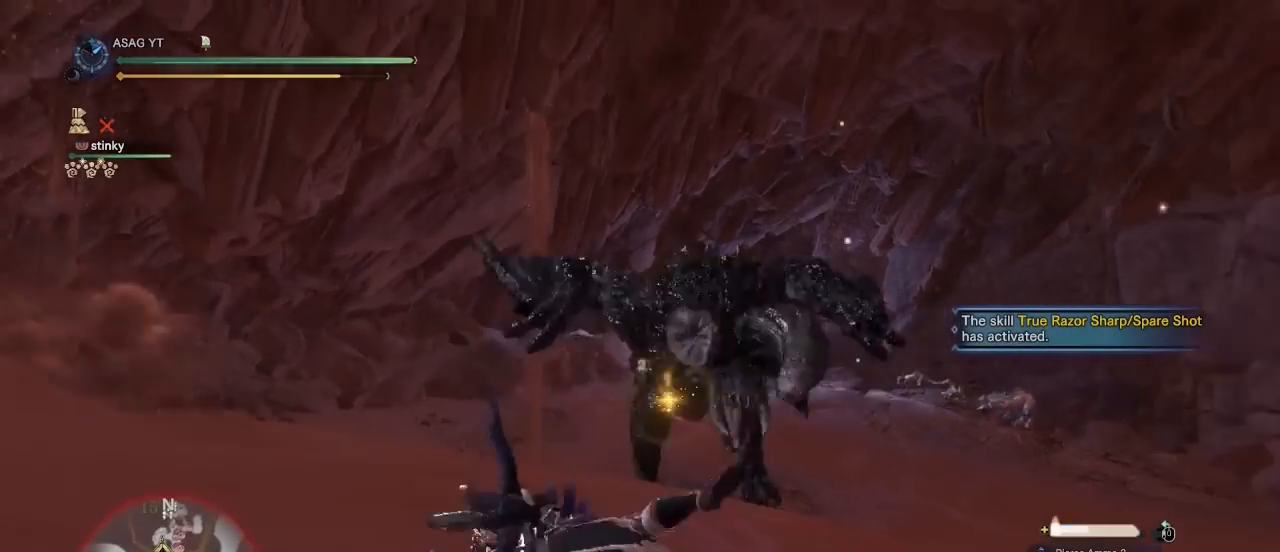
{"keys": ["a"], "mouse": [], "events": []}